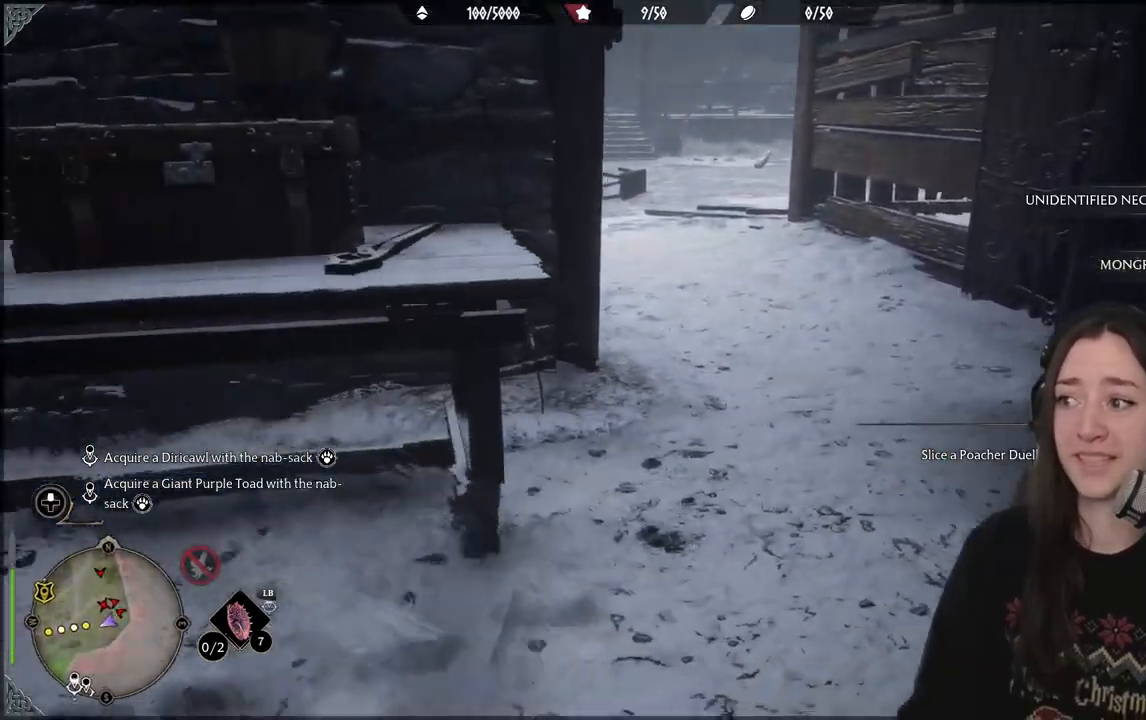
Gameplay with a controller (Xbox layout); each line is a JSON object with the inputs held at the frame after it. "events" lists button and stick changes between this image and that frame as [ms after this image, input, new state], when the widget could be followed in between.
{"buttons": [], "left_stick": "up-left", "right_stick": "left", "events": [[67, "left_stick", "left"], [233, "left_stick", "up-left"]]}
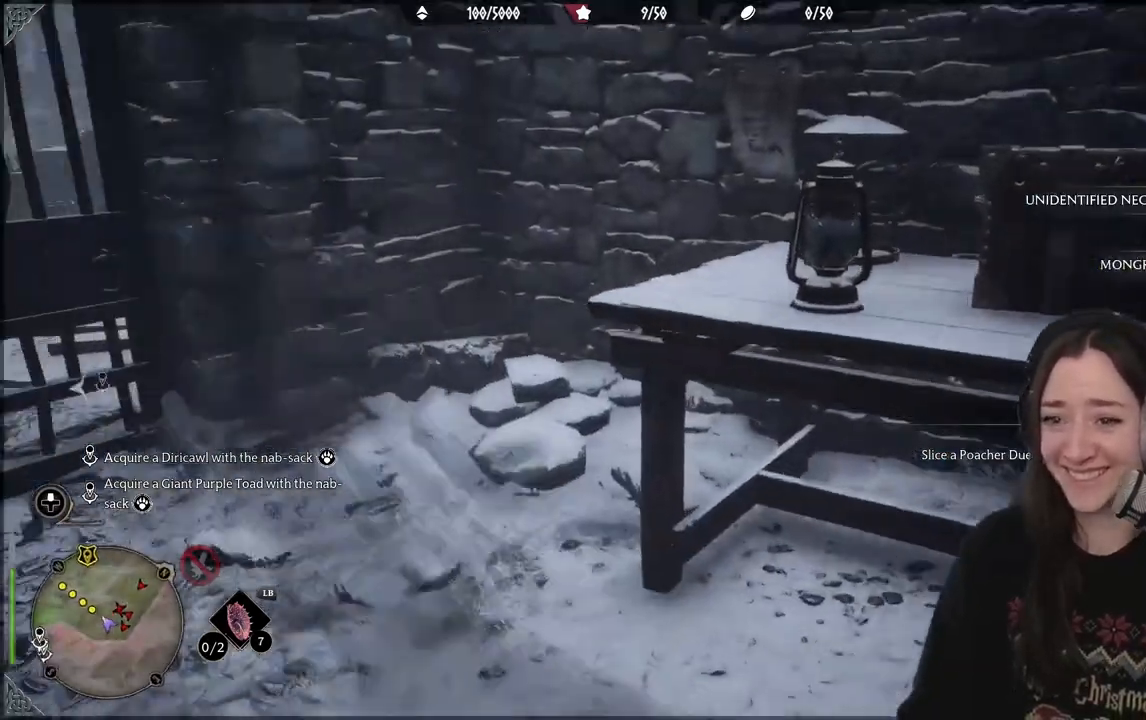
{"buttons": [], "left_stick": "up-left", "right_stick": "left", "events": [[117, "right_stick", "center"], [500, "right_stick", "left"]]}
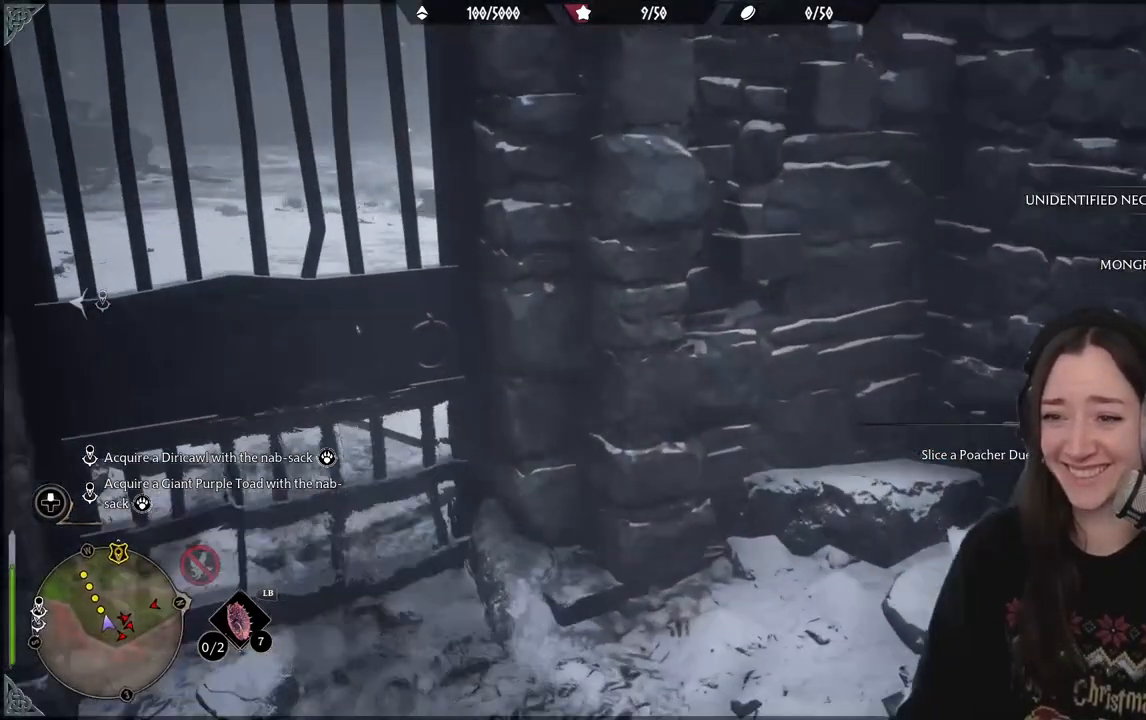
{"buttons": [], "left_stick": "up-left", "right_stick": "right", "events": [[150, "right_stick", "center"], [433, "right_stick", "right"]]}
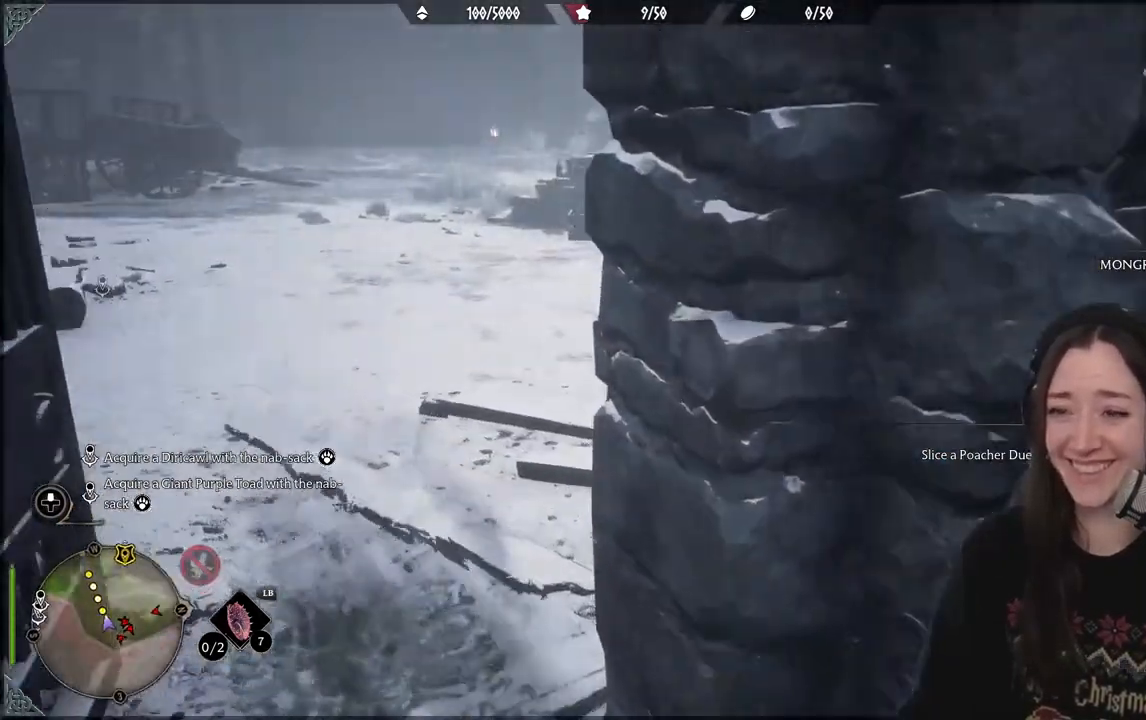
{"buttons": [], "left_stick": "center", "right_stick": "center", "events": [[300, "left_stick", "center"], [500, "right_stick", "center"]]}
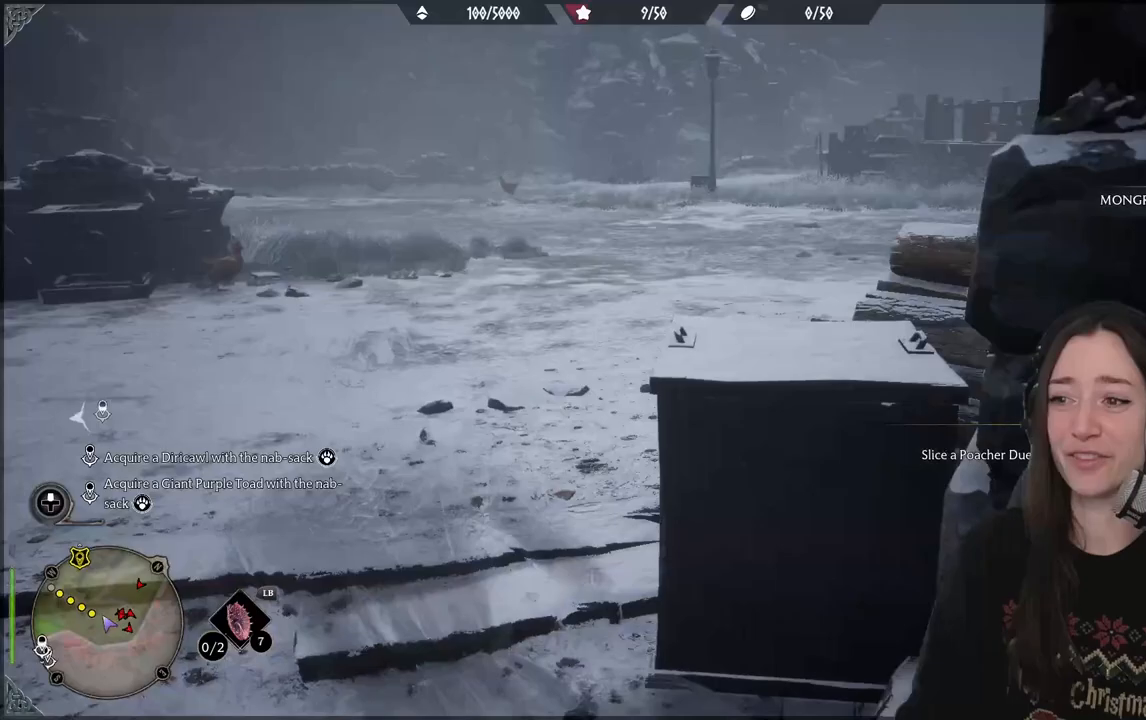
{"buttons": [], "left_stick": "center", "right_stick": "center", "events": []}
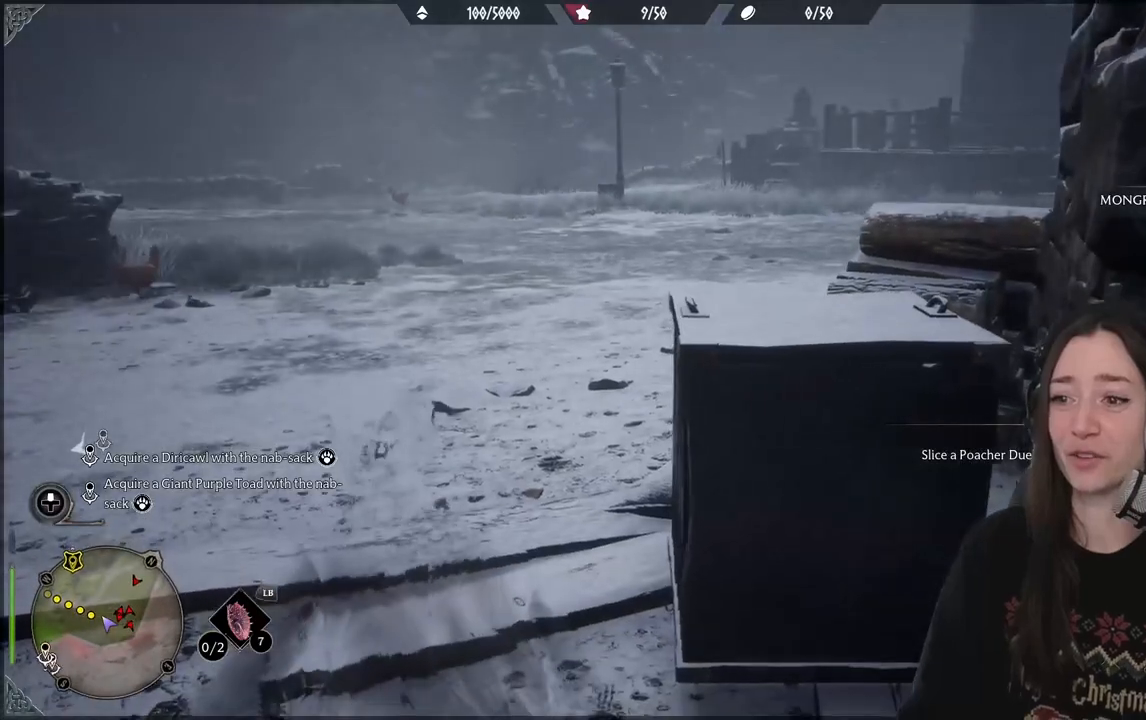
{"buttons": [], "left_stick": "center", "right_stick": "center", "events": []}
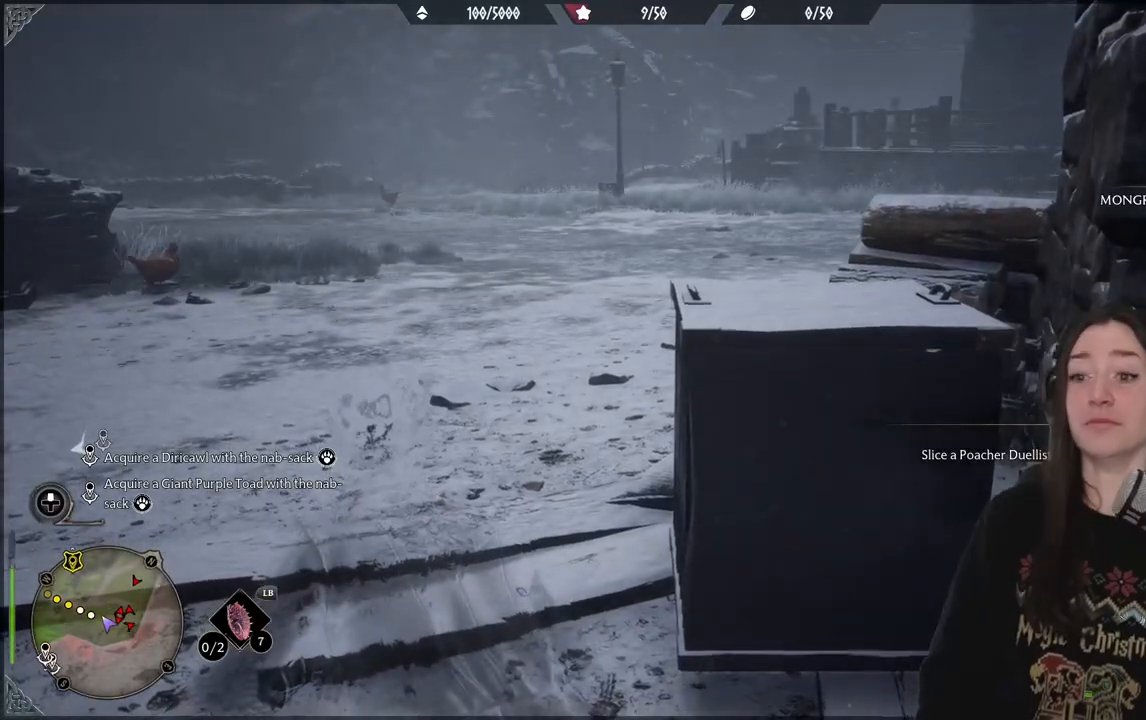
{"buttons": [], "left_stick": "center", "right_stick": "down-right", "events": [[450, "right_stick", "down-right"]]}
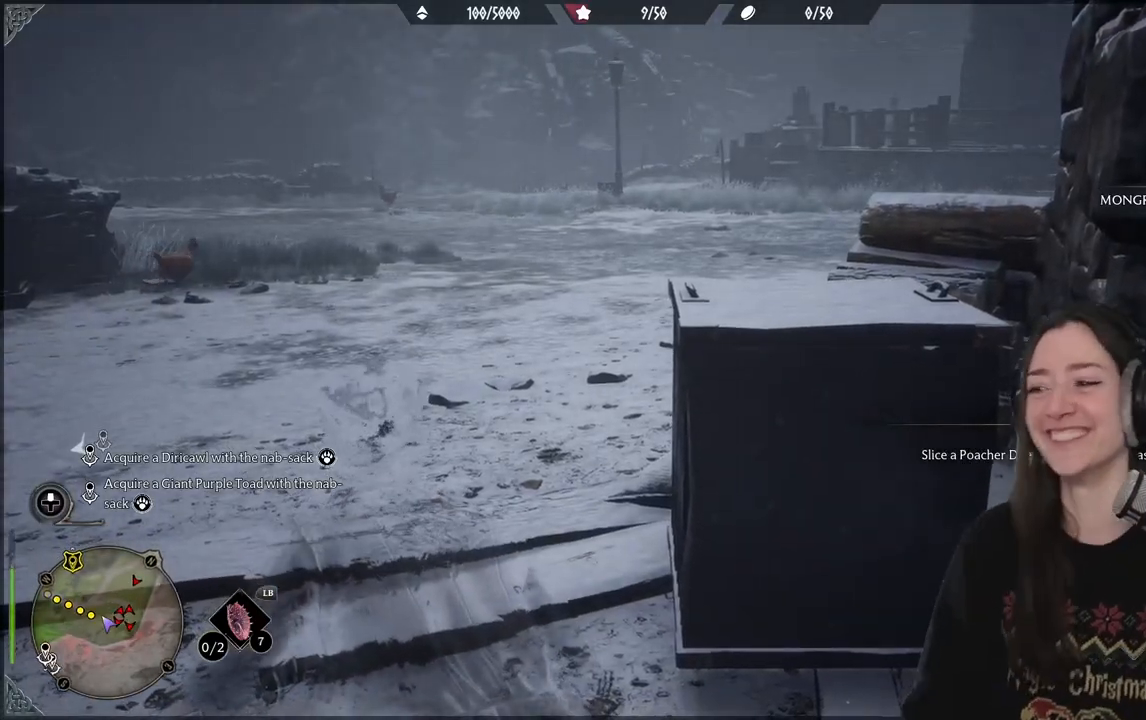
{"buttons": [], "left_stick": "up", "right_stick": "right", "events": [[33, "left_stick", "up"], [217, "right_stick", "right"]]}
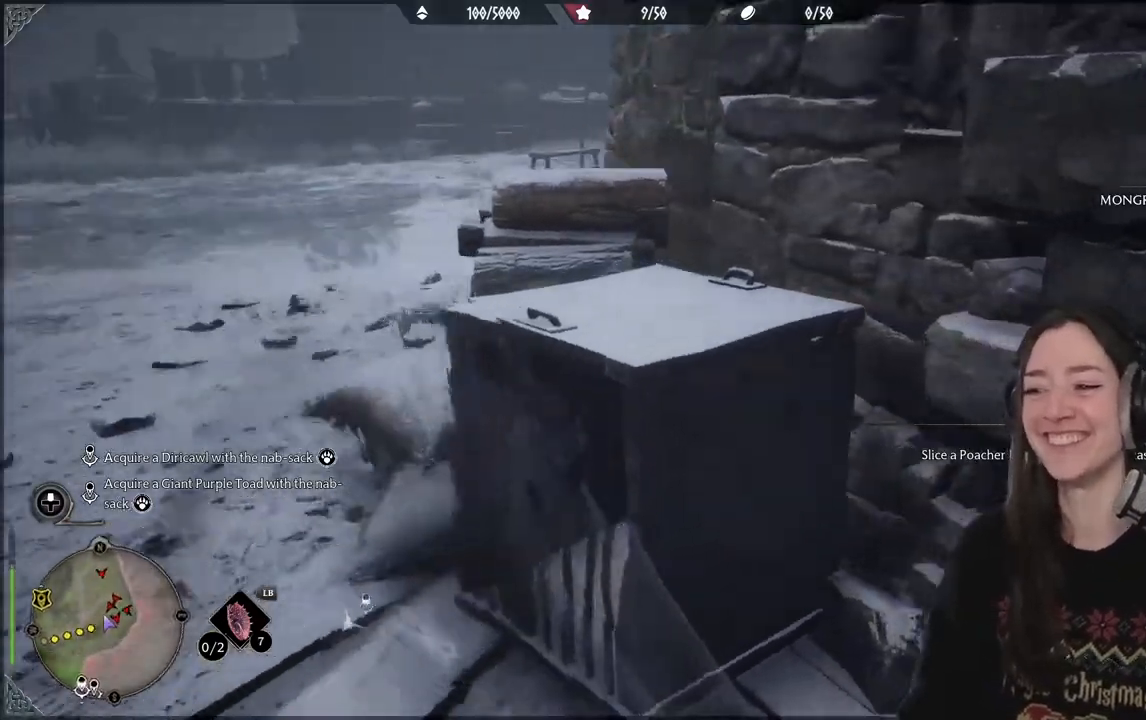
{"buttons": [], "left_stick": "up-left", "right_stick": "up", "events": [[183, "right_stick", "center"], [317, "left_stick", "up-left"], [450, "right_stick", "up"]]}
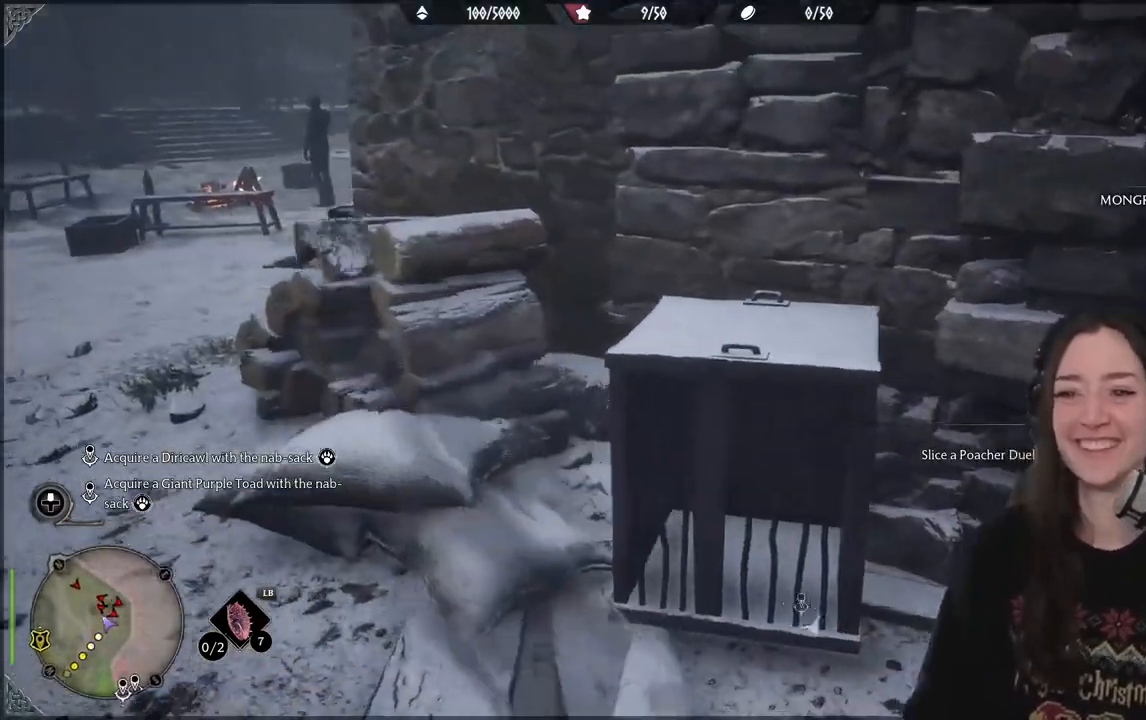
{"buttons": [], "left_stick": "center", "right_stick": "right", "events": [[250, "right_stick", "right"], [267, "left_stick", "center"], [350, "right_stick", "center"], [483, "right_stick", "right"]]}
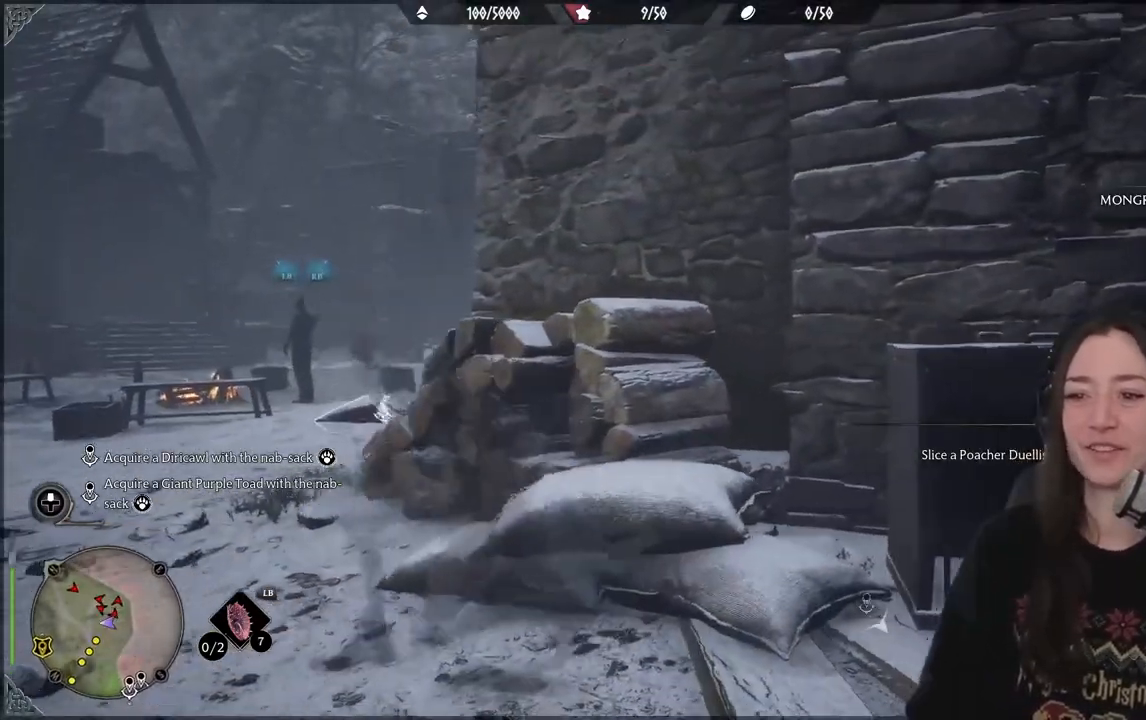
{"buttons": [], "left_stick": "up-right", "right_stick": "center", "events": [[17, "right_stick", "down-right"], [317, "right_stick", "center"], [417, "left_stick", "up-right"]]}
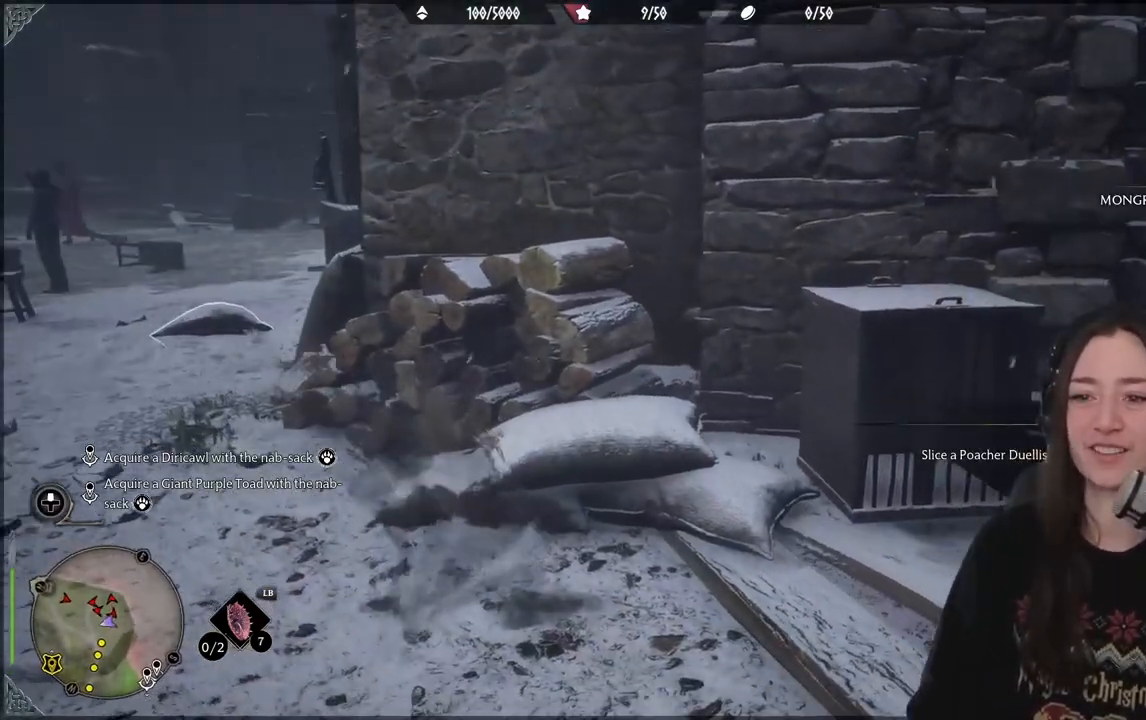
{"buttons": [], "left_stick": "center", "right_stick": "center", "events": [[333, "left_stick", "center"]]}
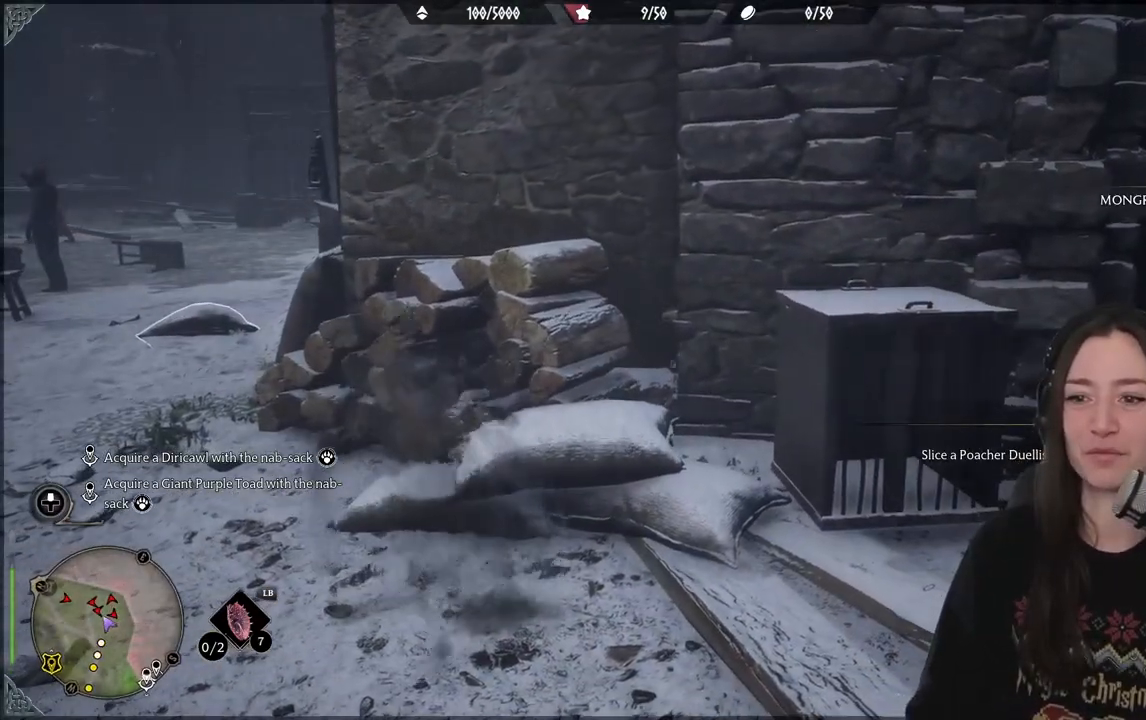
{"buttons": [], "left_stick": "right", "right_stick": "right", "events": [[167, "left_stick", "right"], [233, "right_stick", "right"]]}
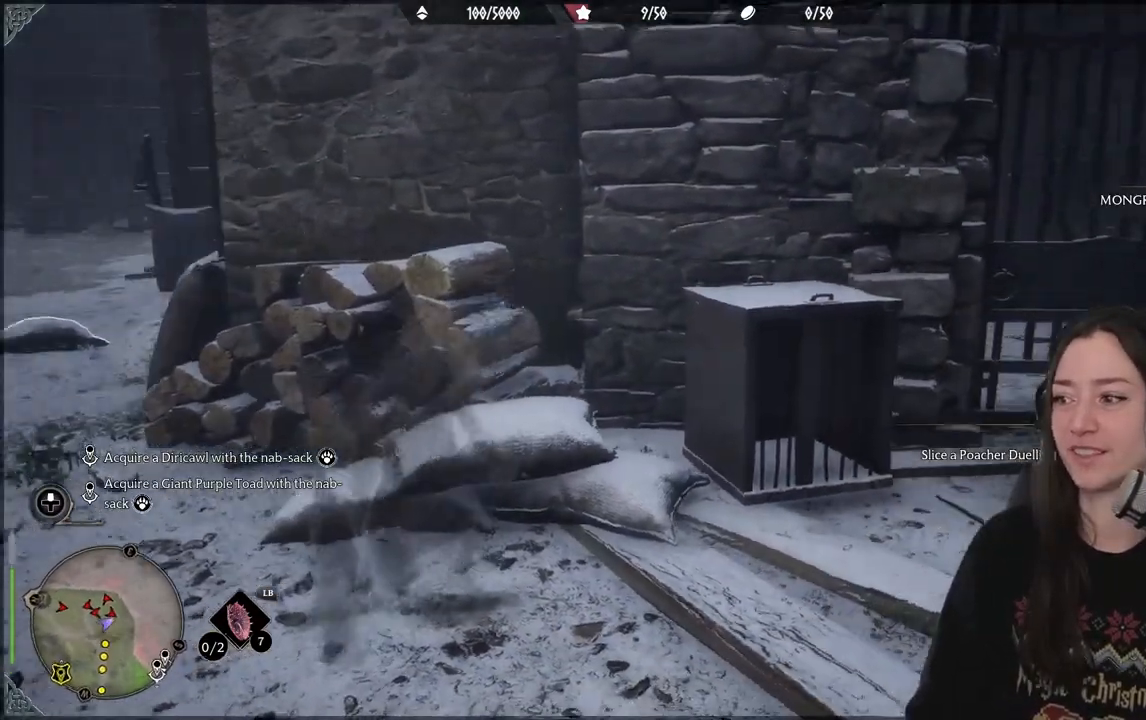
{"buttons": [], "left_stick": "right", "right_stick": "up-left", "events": [[33, "right_stick", "center"], [350, "right_stick", "left"], [467, "right_stick", "up-left"]]}
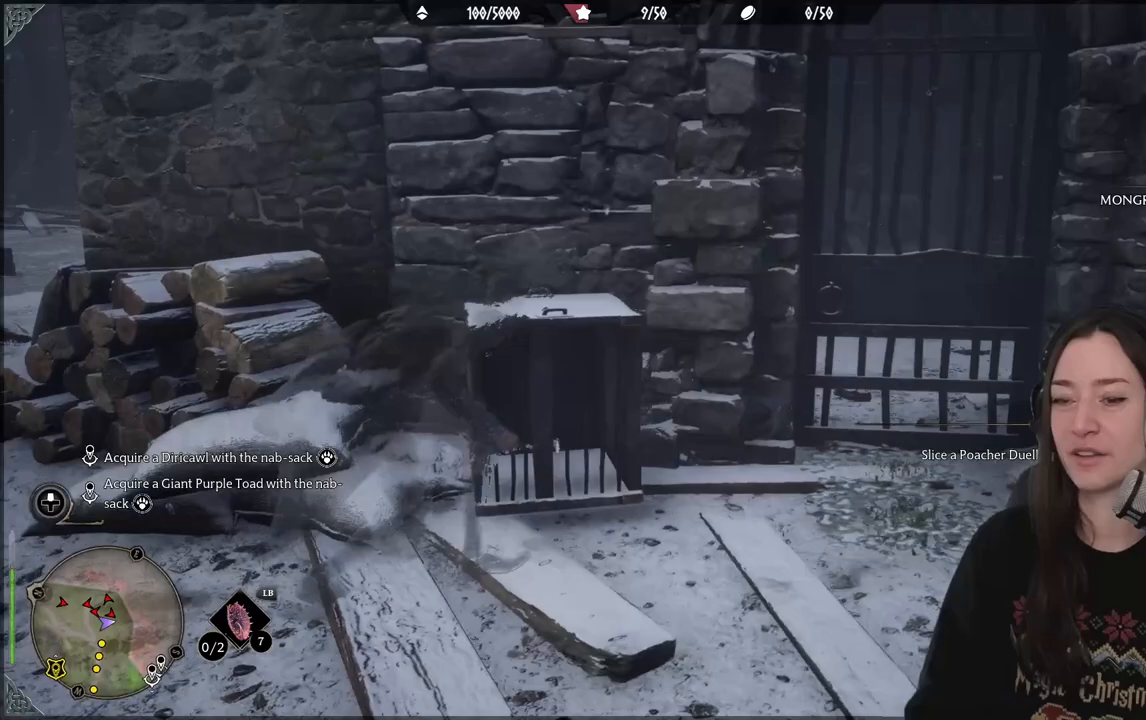
{"buttons": [], "left_stick": "center", "right_stick": "center", "events": [[183, "left_stick", "center"], [183, "right_stick", "down-left"], [267, "right_stick", "center"]]}
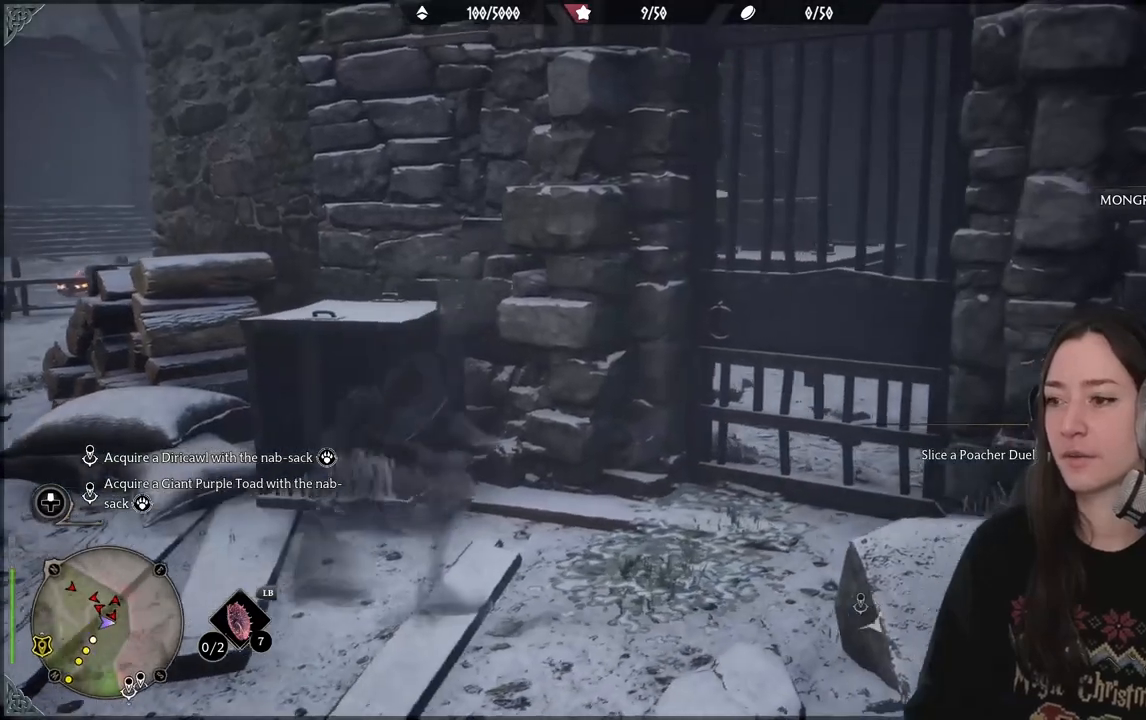
{"buttons": [], "left_stick": "center", "right_stick": "right", "events": [[150, "DPAD_LEFT", "down"], [300, "DPAD_LEFT", "up"], [333, "right_stick", "right"]]}
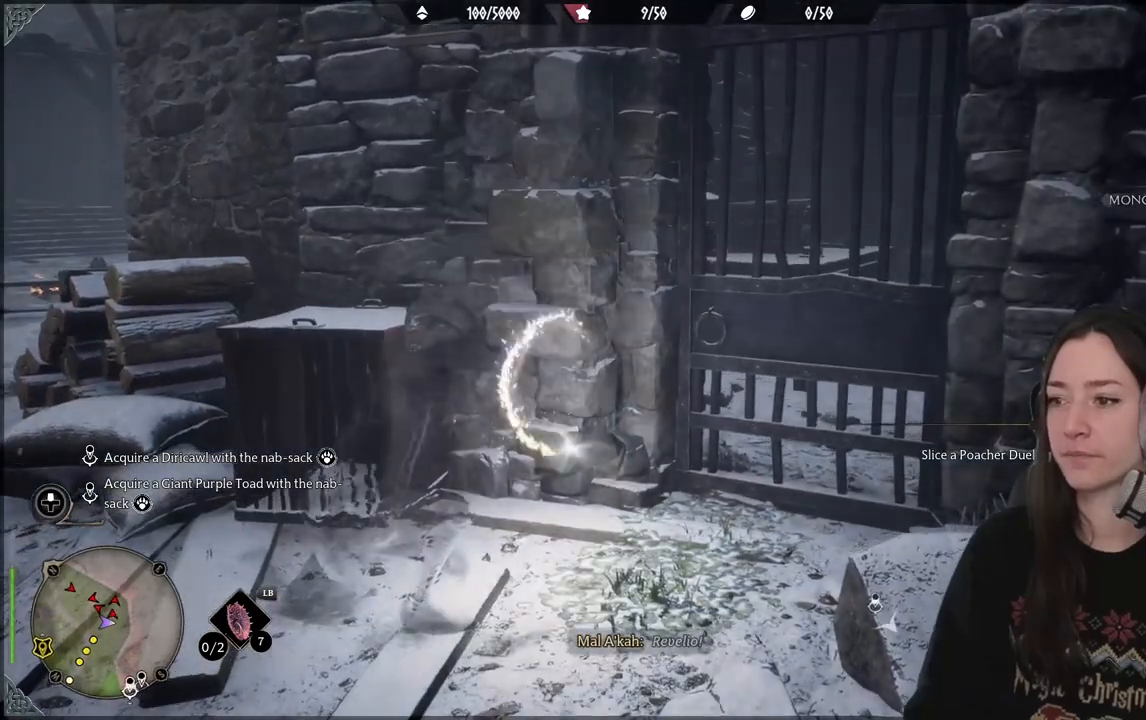
{"buttons": [], "left_stick": "center", "right_stick": "center", "events": [[17, "right_stick", "center"]]}
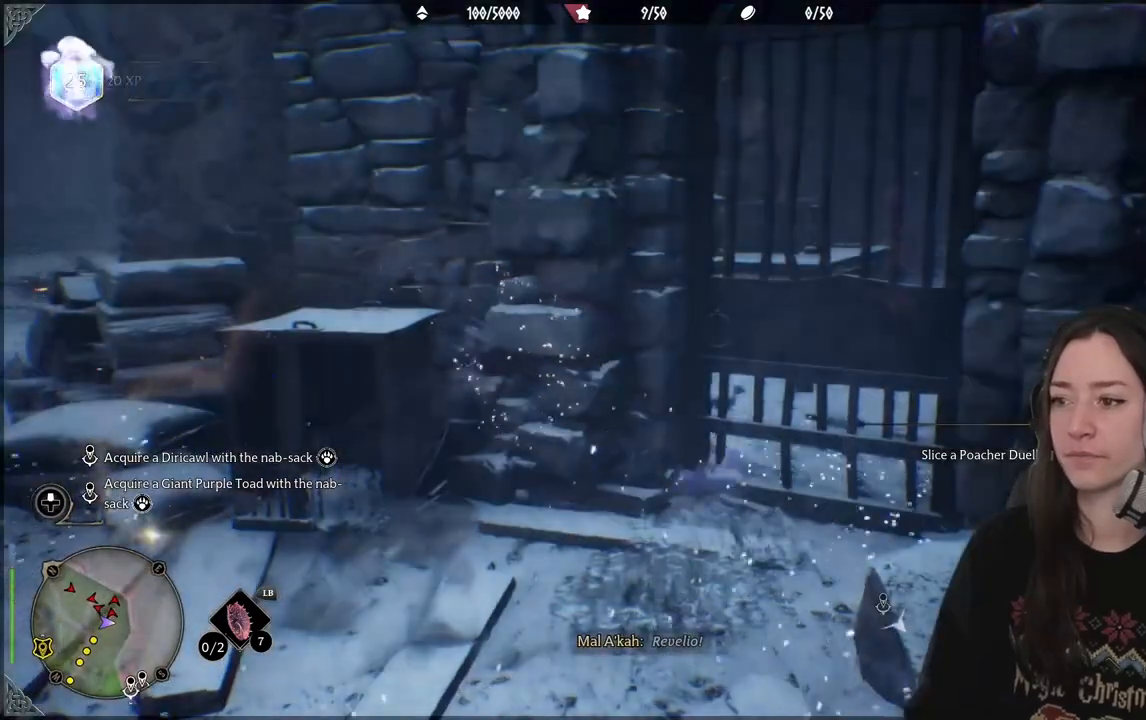
{"buttons": [], "left_stick": "center", "right_stick": "center", "events": [[33, "right_stick", "right"], [267, "right_stick", "center"]]}
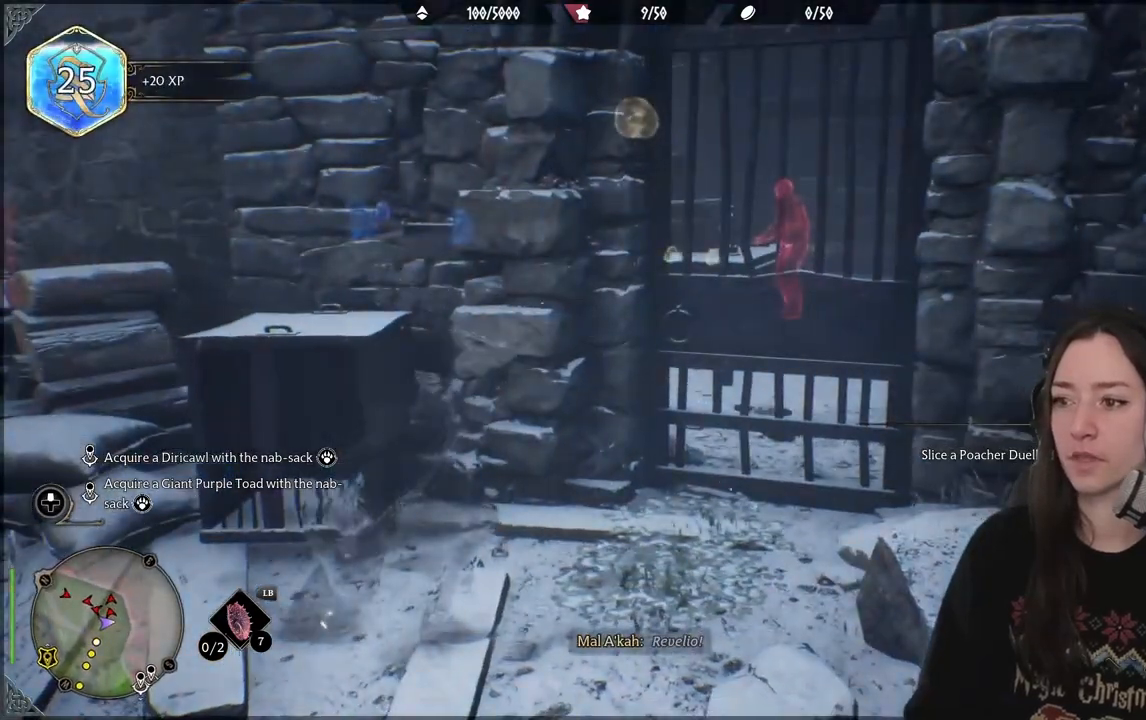
{"buttons": [], "left_stick": "left", "right_stick": "right", "events": [[250, "right_stick", "right"], [317, "left_stick", "left"]]}
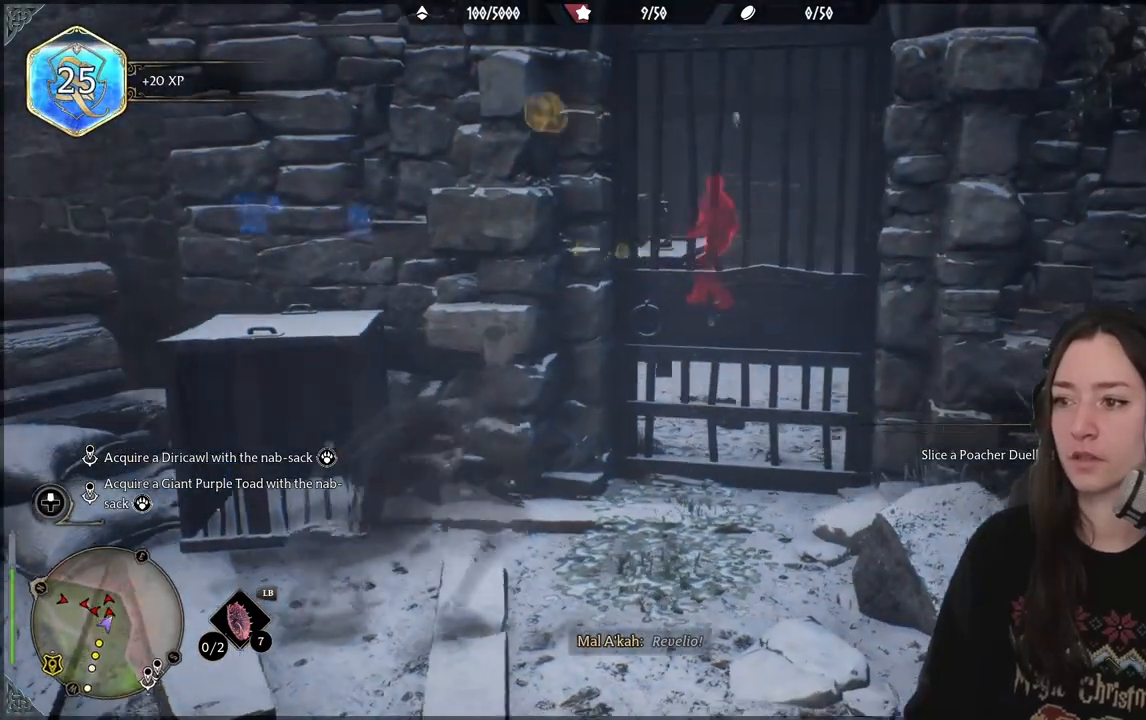
{"buttons": [], "left_stick": "left", "right_stick": "center", "events": [[17, "left_stick", "up-left"], [50, "right_stick", "center"], [217, "left_stick", "up"], [417, "left_stick", "left"]]}
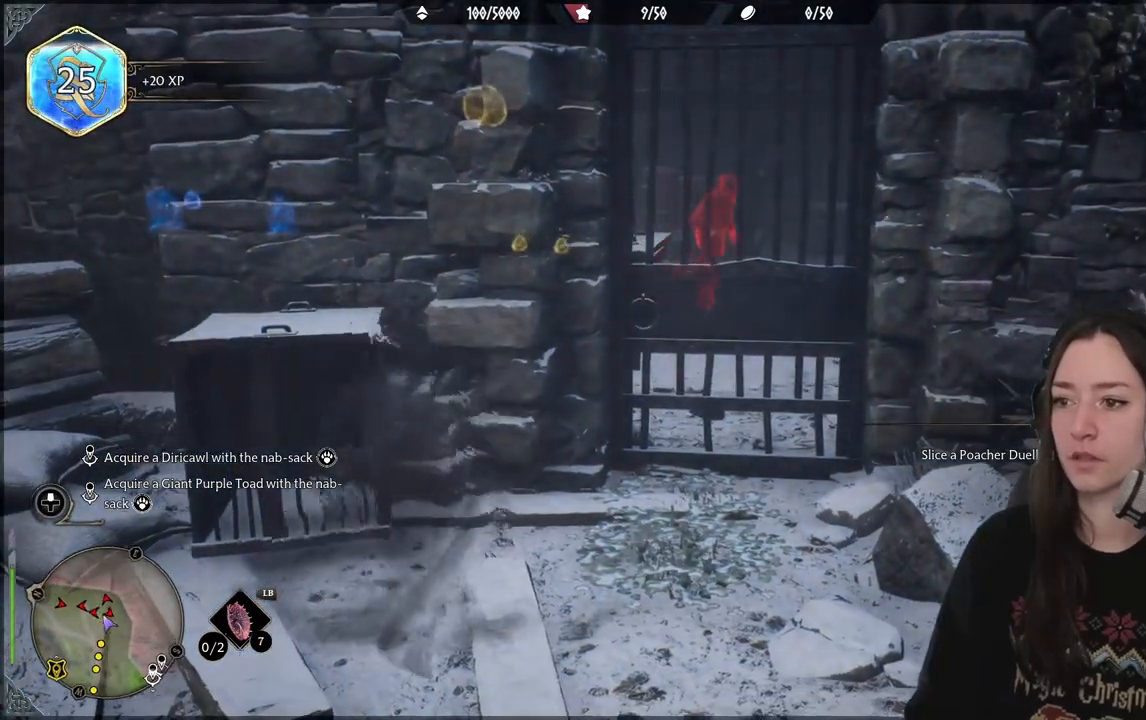
{"buttons": [], "left_stick": "center", "right_stick": "center", "events": [[233, "left_stick", "center"]]}
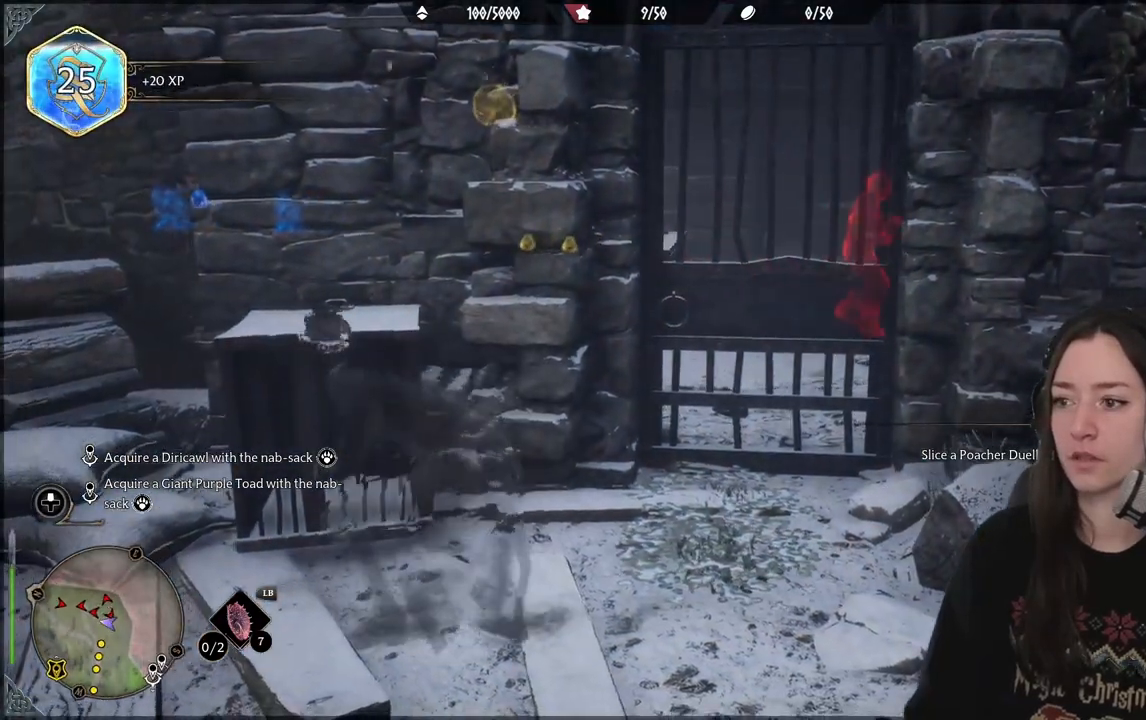
{"buttons": [], "left_stick": "up", "right_stick": "center", "events": [[67, "left_stick", "left"], [83, "right_stick", "right"], [433, "right_stick", "center"], [483, "left_stick", "up"]]}
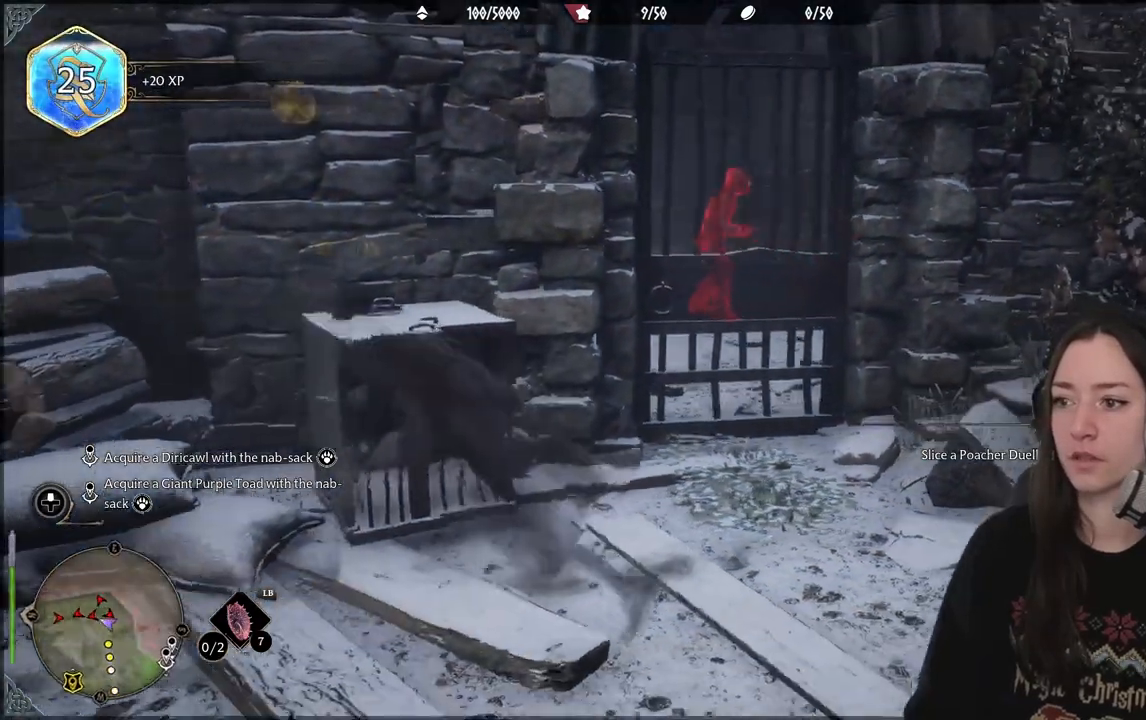
{"buttons": [], "left_stick": "center", "right_stick": "center", "events": [[83, "left_stick", "center"]]}
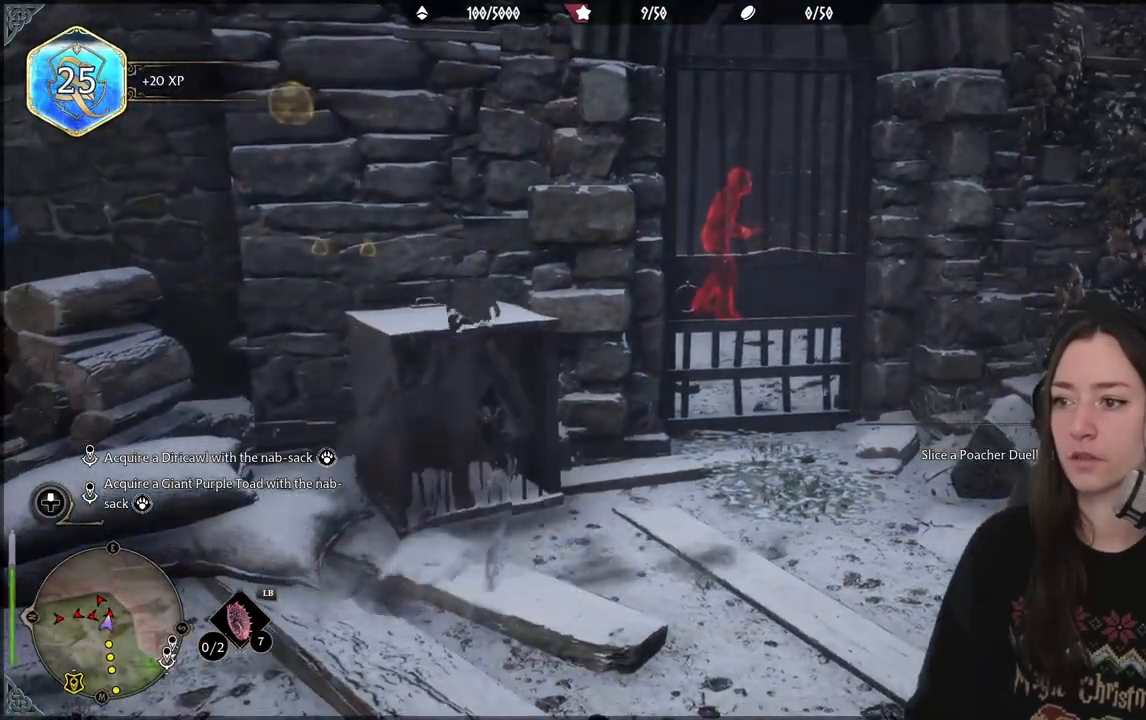
{"buttons": [], "left_stick": "center", "right_stick": "center", "events": []}
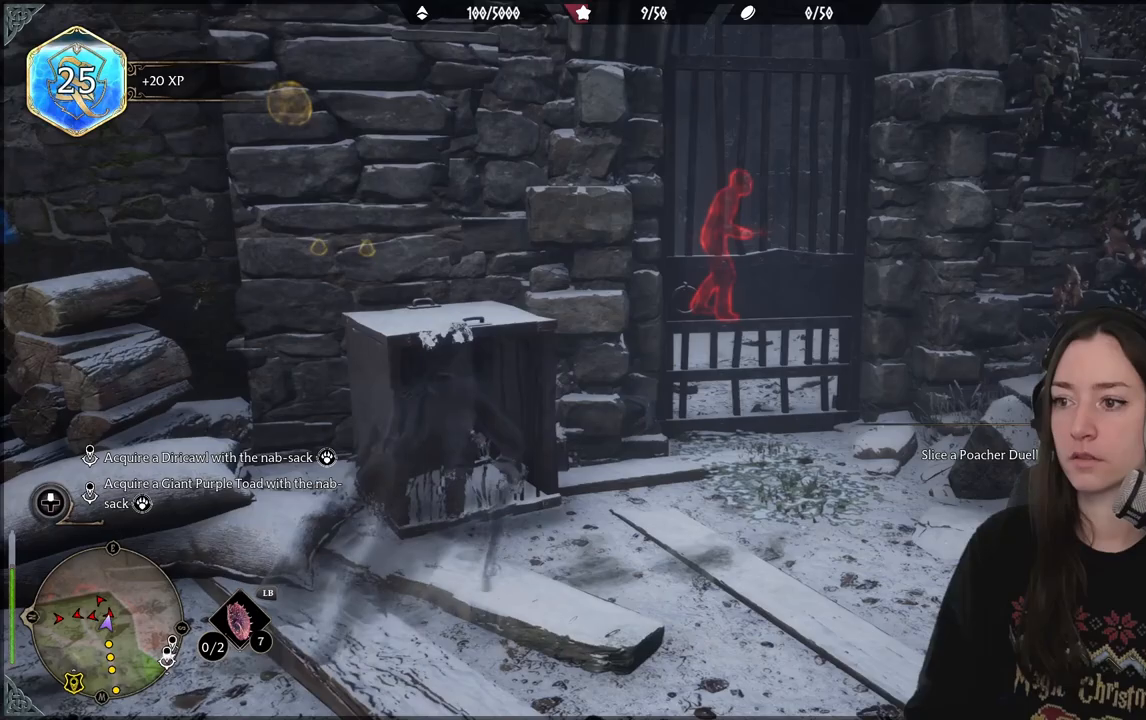
{"buttons": [], "left_stick": "up-right", "right_stick": "center", "events": [[67, "left_stick", "right"], [133, "left_stick", "up-right"]]}
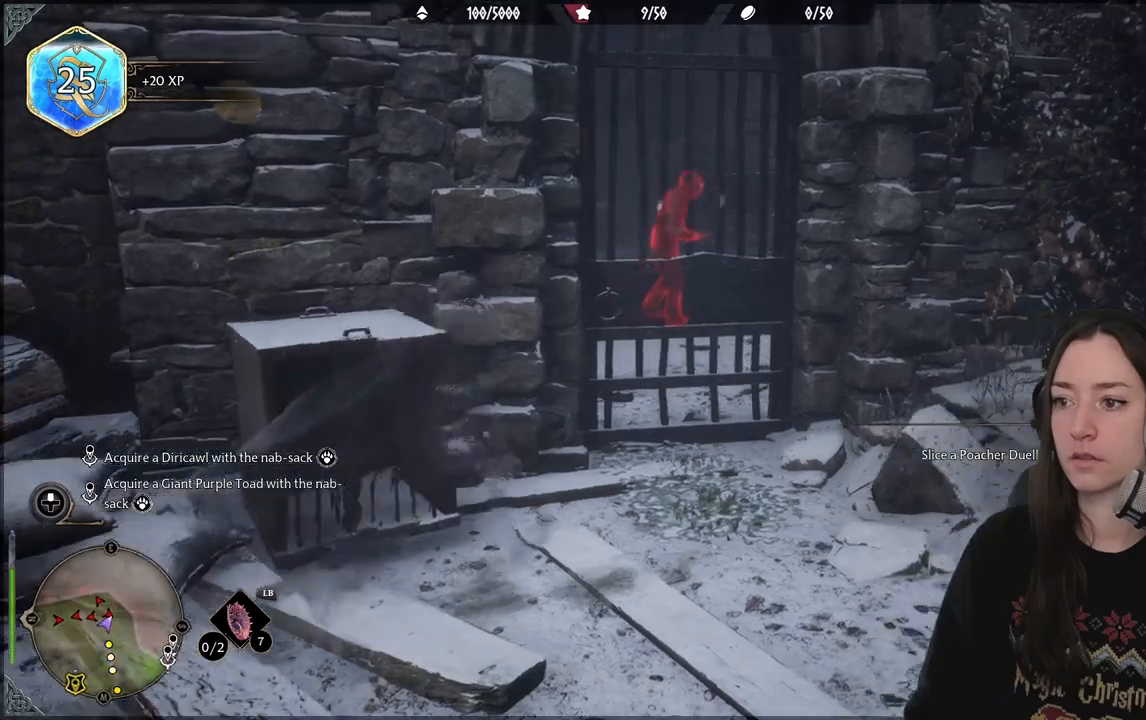
{"buttons": [], "left_stick": "up-right", "right_stick": "center"}
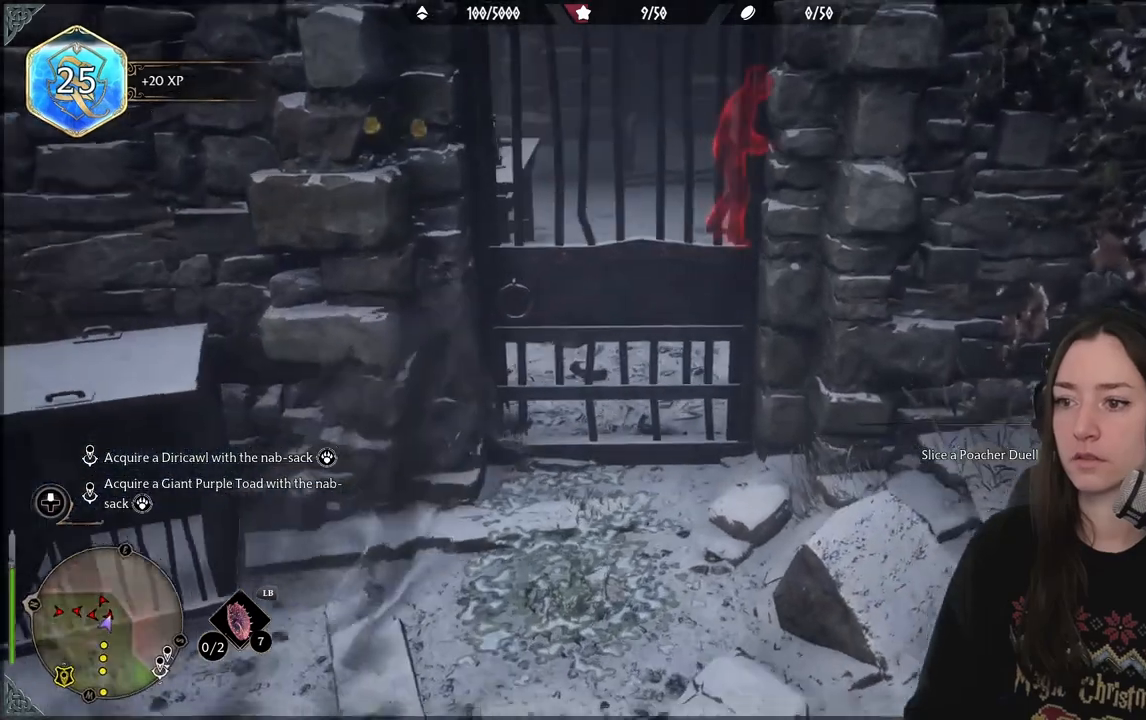
{"buttons": [], "left_stick": "up-right", "right_stick": "center", "events": []}
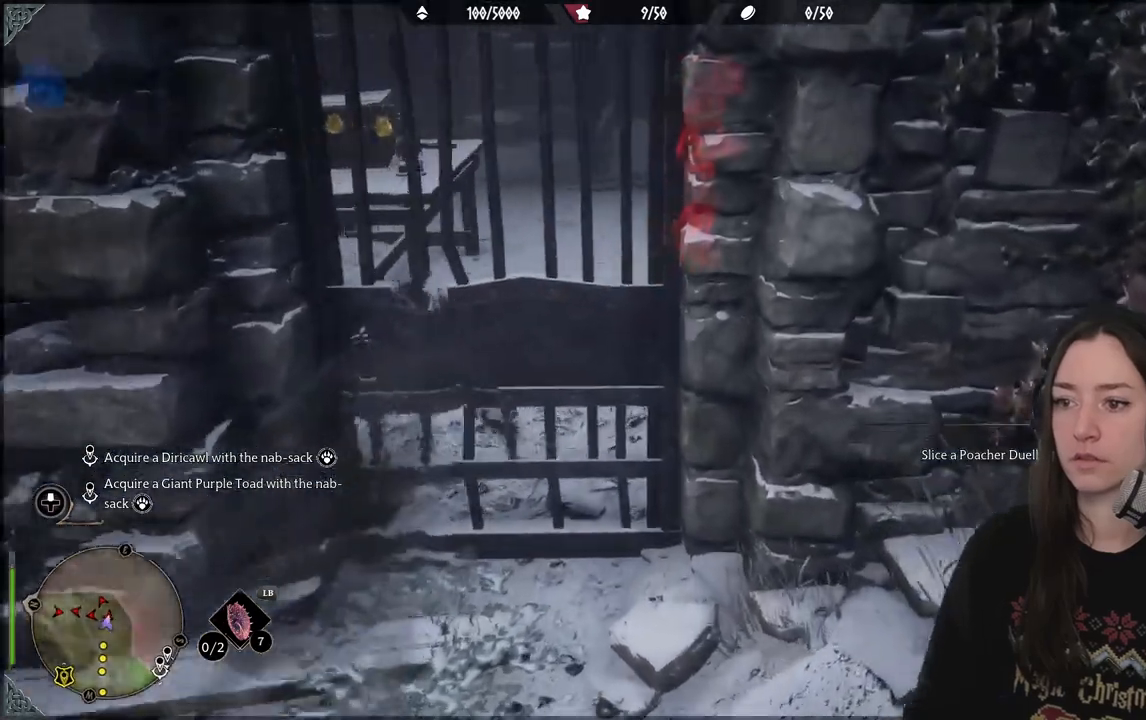
{"buttons": [], "left_stick": "up-right", "right_stick": "up-right", "events": [[283, "right_stick", "up-right"]]}
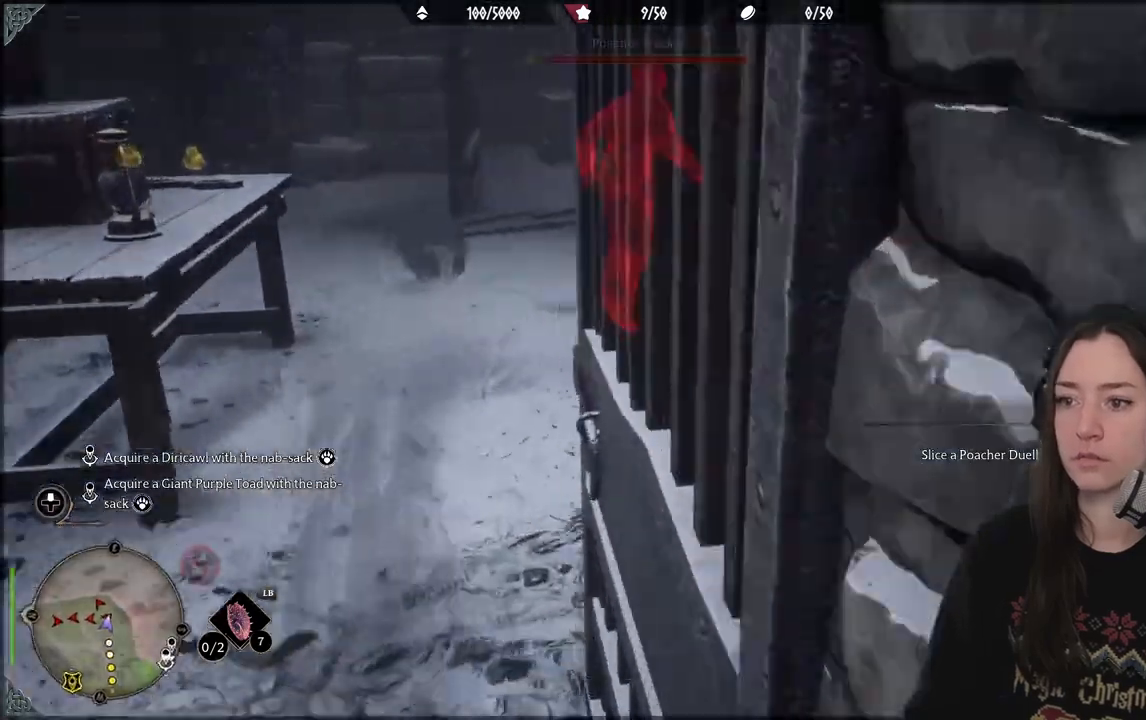
{"buttons": [], "left_stick": "up", "right_stick": "down-left", "events": [[100, "left_stick", "up"], [183, "right_stick", "right"], [317, "right_stick", "center"], [450, "right_stick", "down-left"]]}